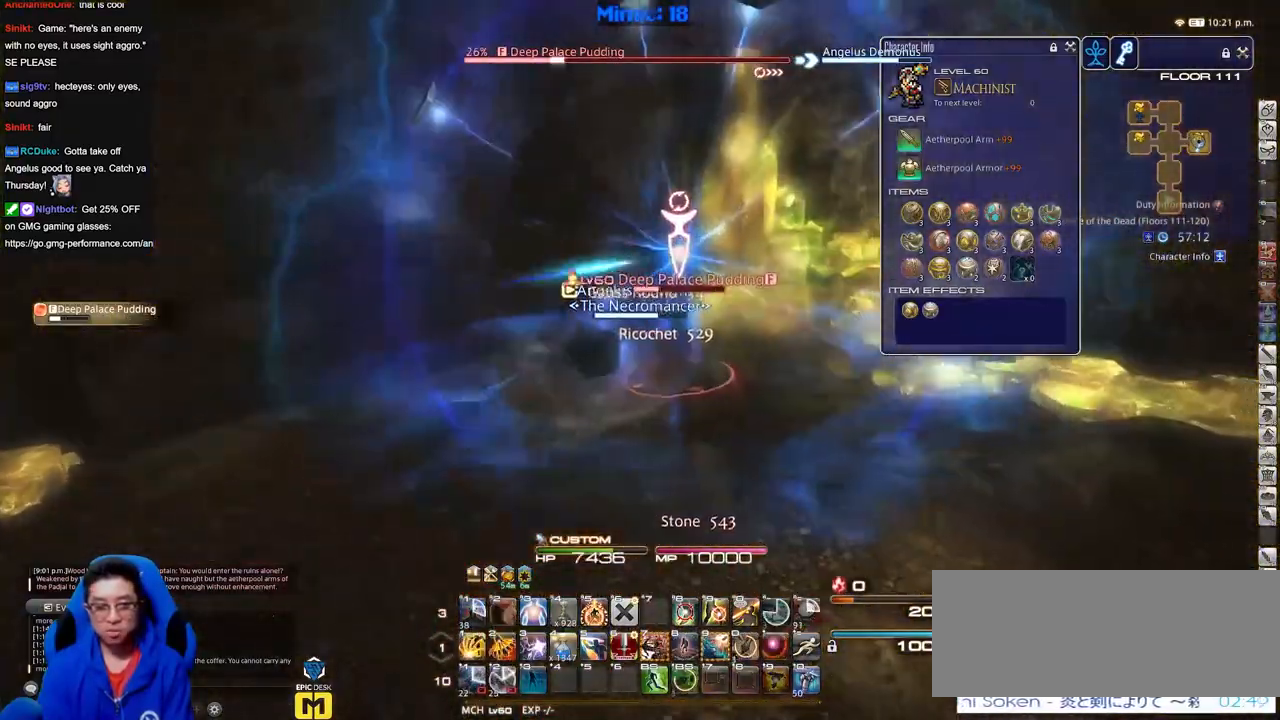
Gameplay with keyboard; each line is a JSON object with the keys held at the frame after it. "events" lists presses ("down") and releases ("up") of "a", "alt_l", "alt_r", "b", "c", "caps_lock", "ctrl_l", "ctrl_r", "d", "down", "e", "escape", "f", "f1", "f10", "f11", "f12", "f2", "f3", "f4", "f5", "f6", "f7", "f8", "f9", "g", "h", "i", "j", "k", "l", "left", "m", "n", "q", "r", "return", "right", "s", "shift", "space", "super", "t", "tab", "u", "up", "v", "w", "x", "y" and "z" between this image and that frame as [ms after this image, input, new state], when the widget could be followed in between. No other keys are recorded. Mouse input is not recorded. Not read: o p.
{"keys": ["d", "w"], "events": [[300, "w", "down"]]}
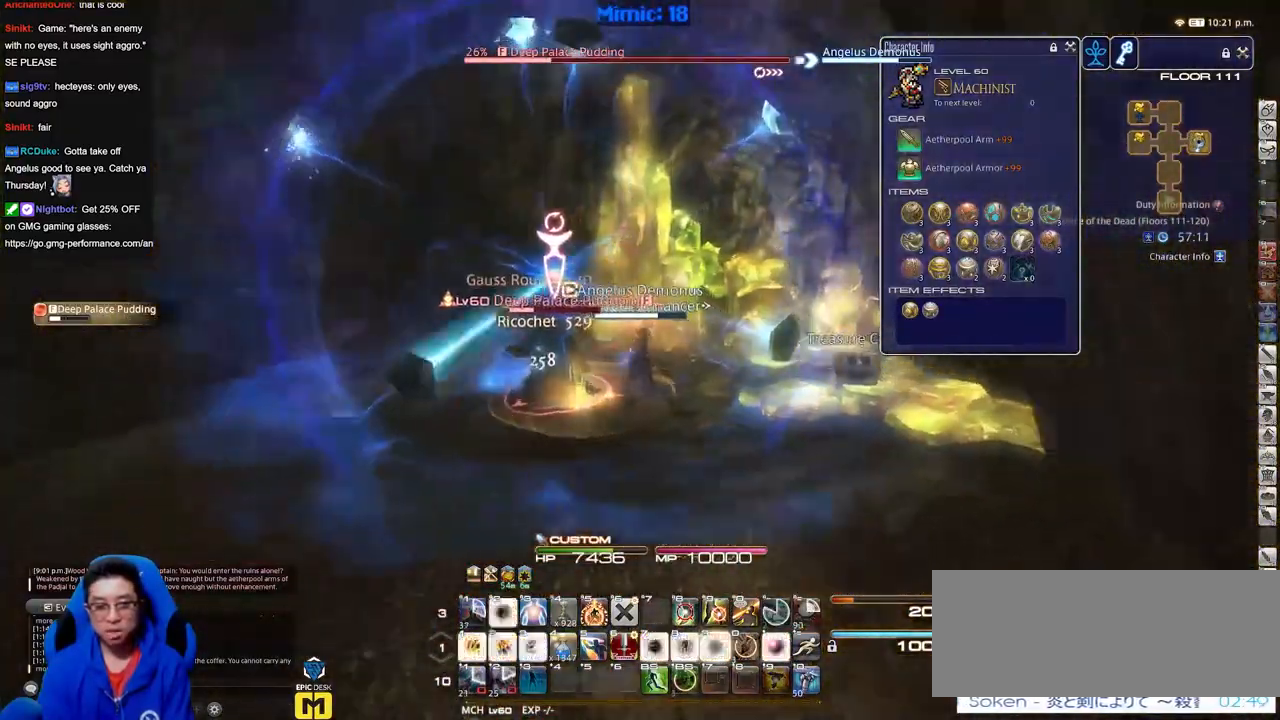
{"keys": ["a", "w"], "events": [[83, "a", "down"], [183, "d", "up"], [183, "w", "up"], [367, "w", "down"]]}
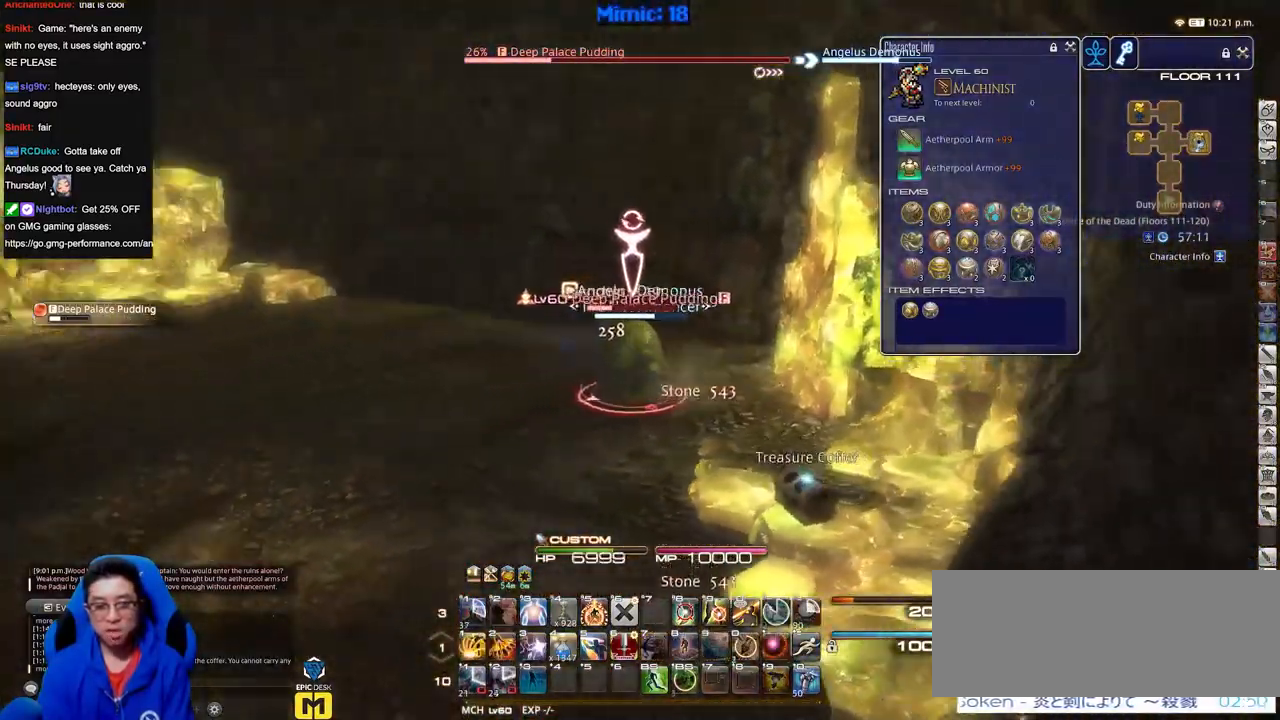
{"keys": [], "events": [[17, "w", "up"], [50, "w", "down"], [150, "a", "up"], [150, "w", "up"]]}
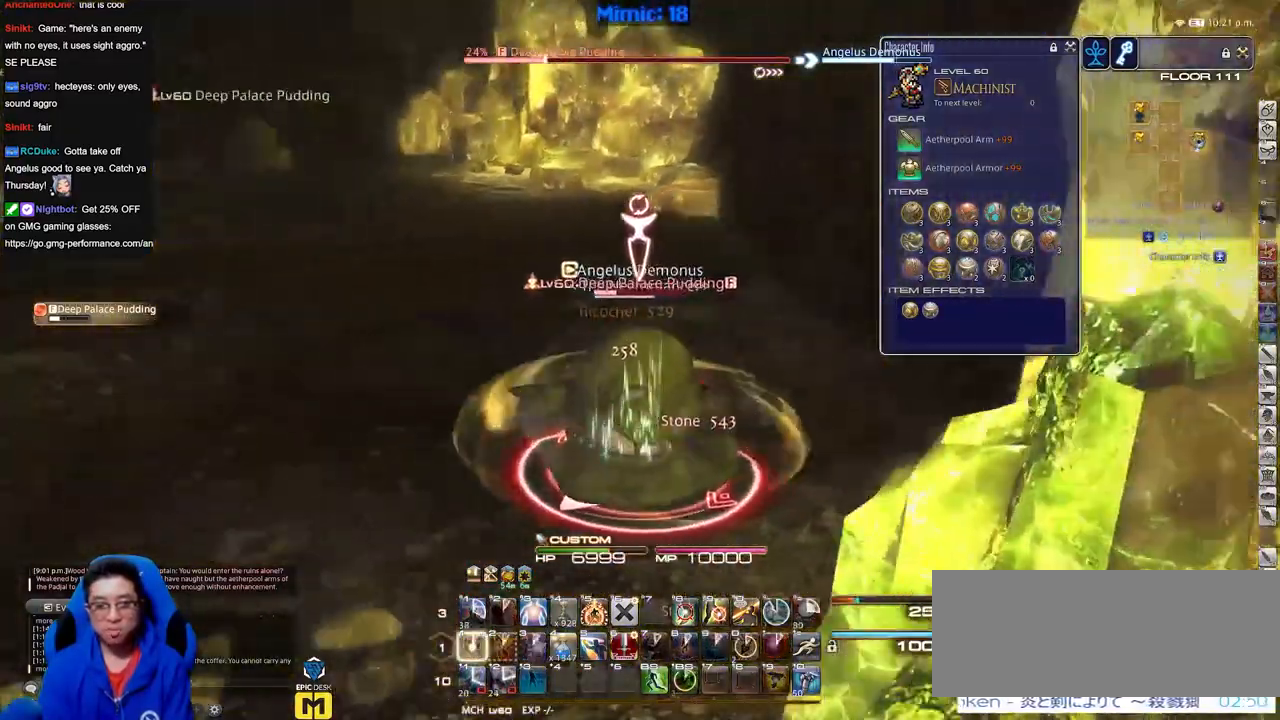
{"keys": ["a", "w"]}
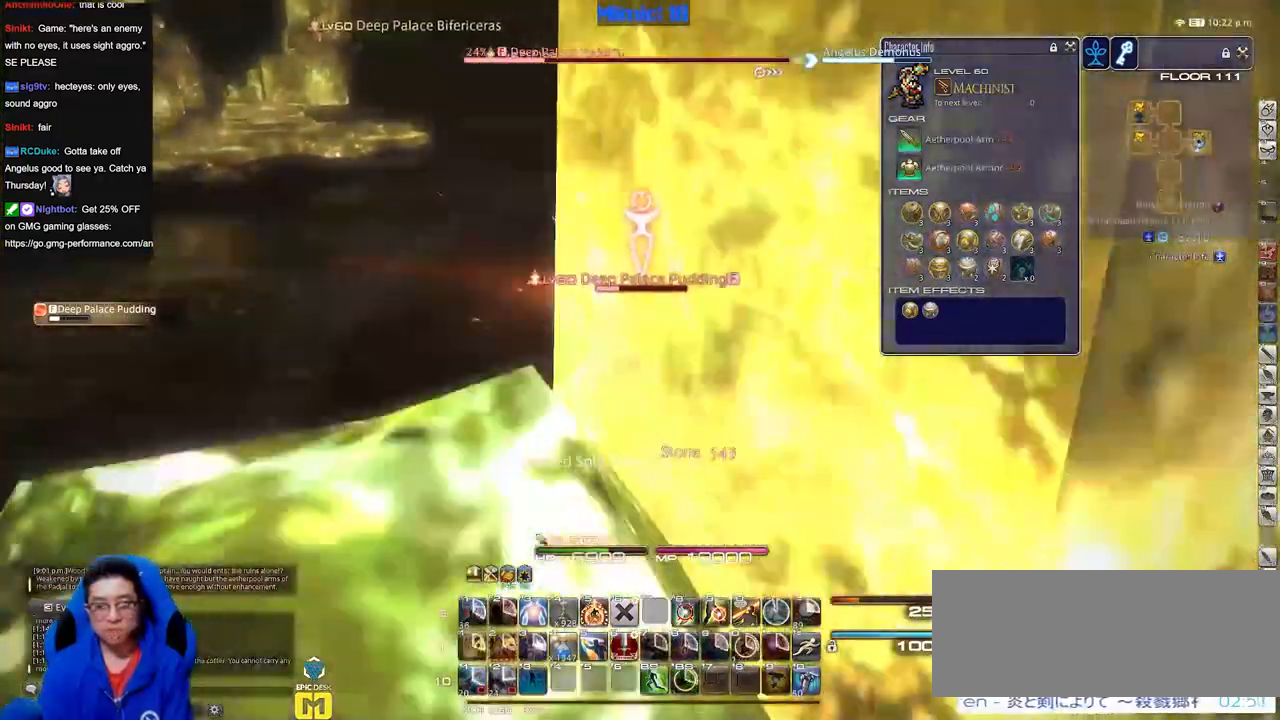
{"keys": ["a", "w"], "events": []}
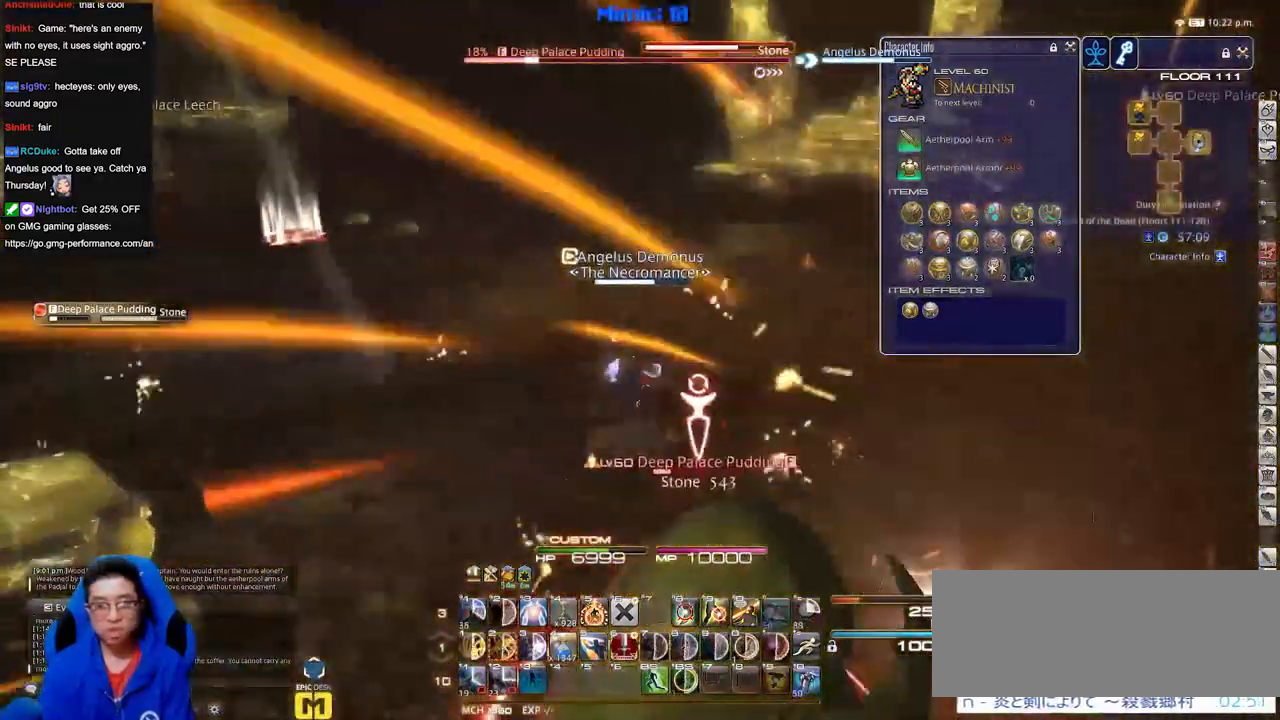
{"keys": ["a", "w"], "events": [[50, "w", "up"], [300, "w", "down"], [383, "w", "up"], [483, "w", "down"]]}
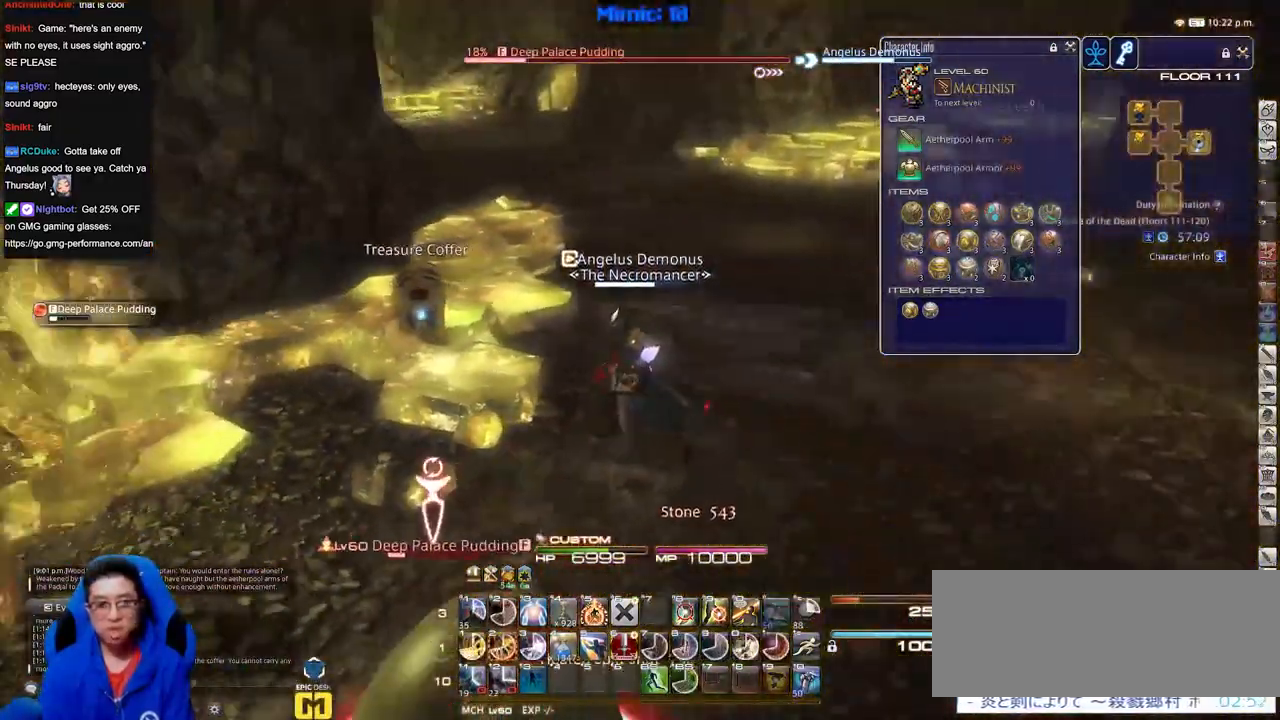
{"keys": [], "events": [[17, "w", "up"], [117, "w", "down"], [217, "w", "up"], [267, "a", "up"]]}
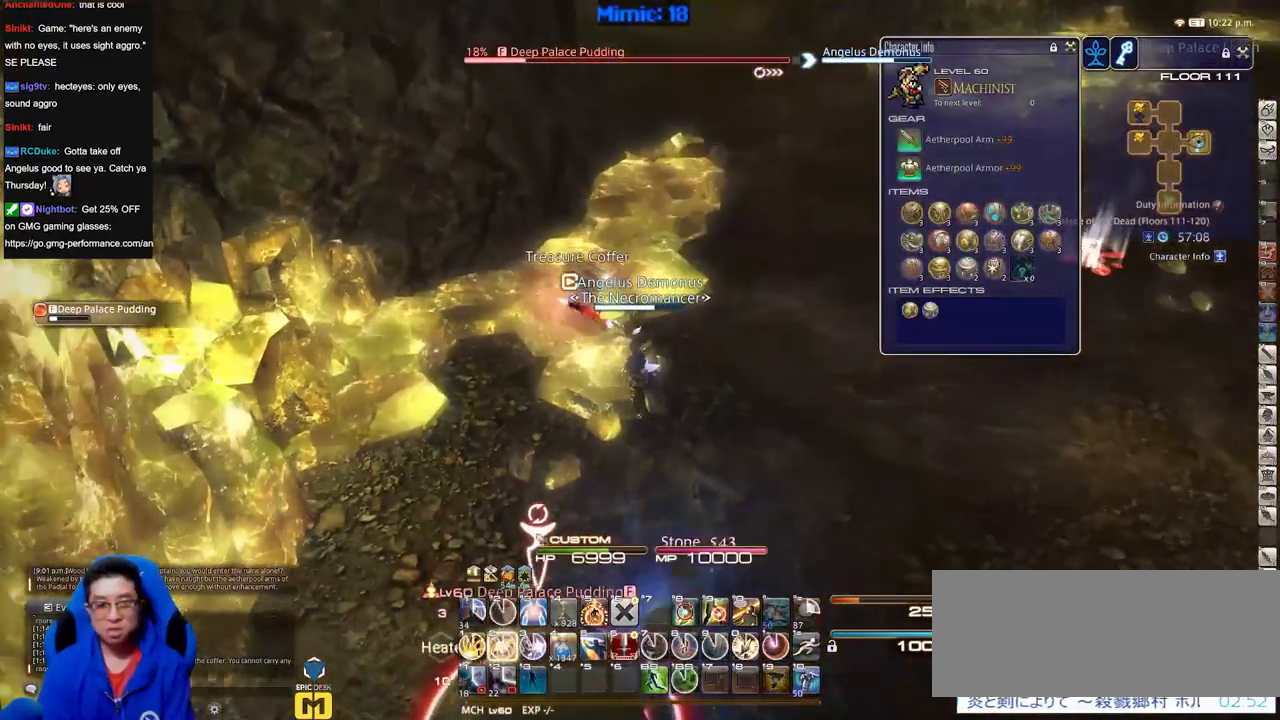
{"keys": [], "events": []}
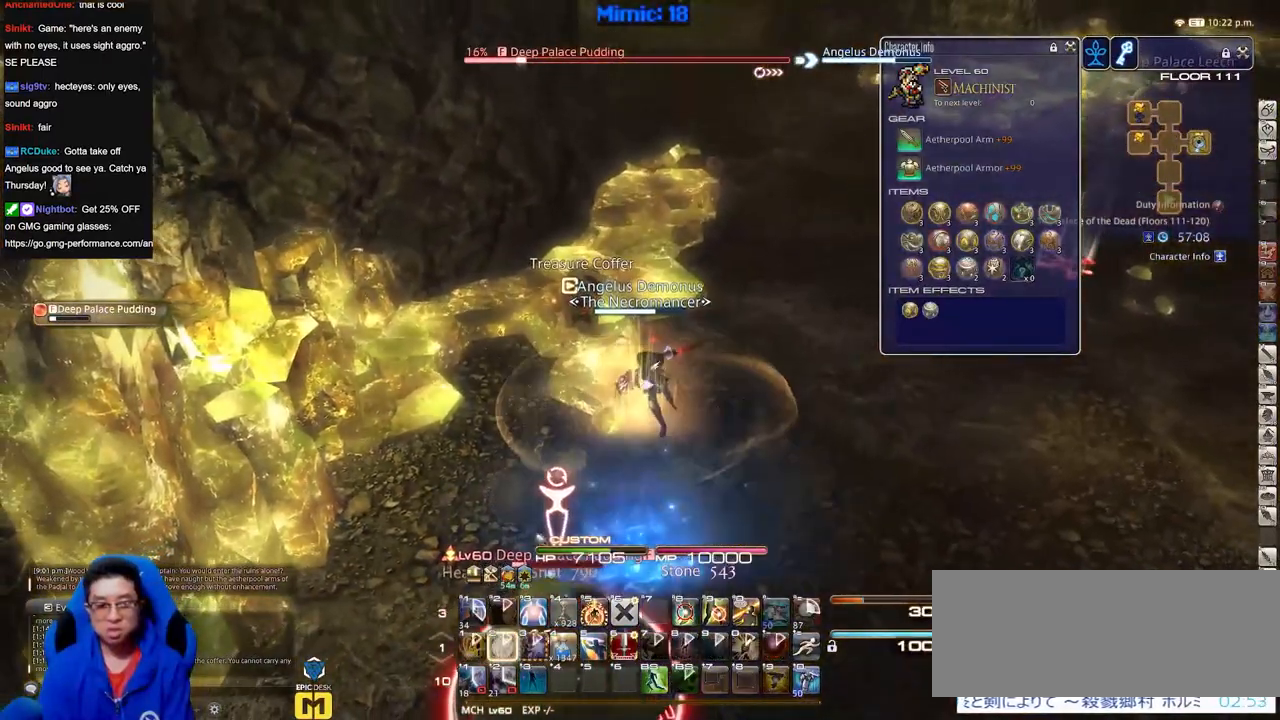
{"keys": ["w"], "events": [[67, "w", "down"]]}
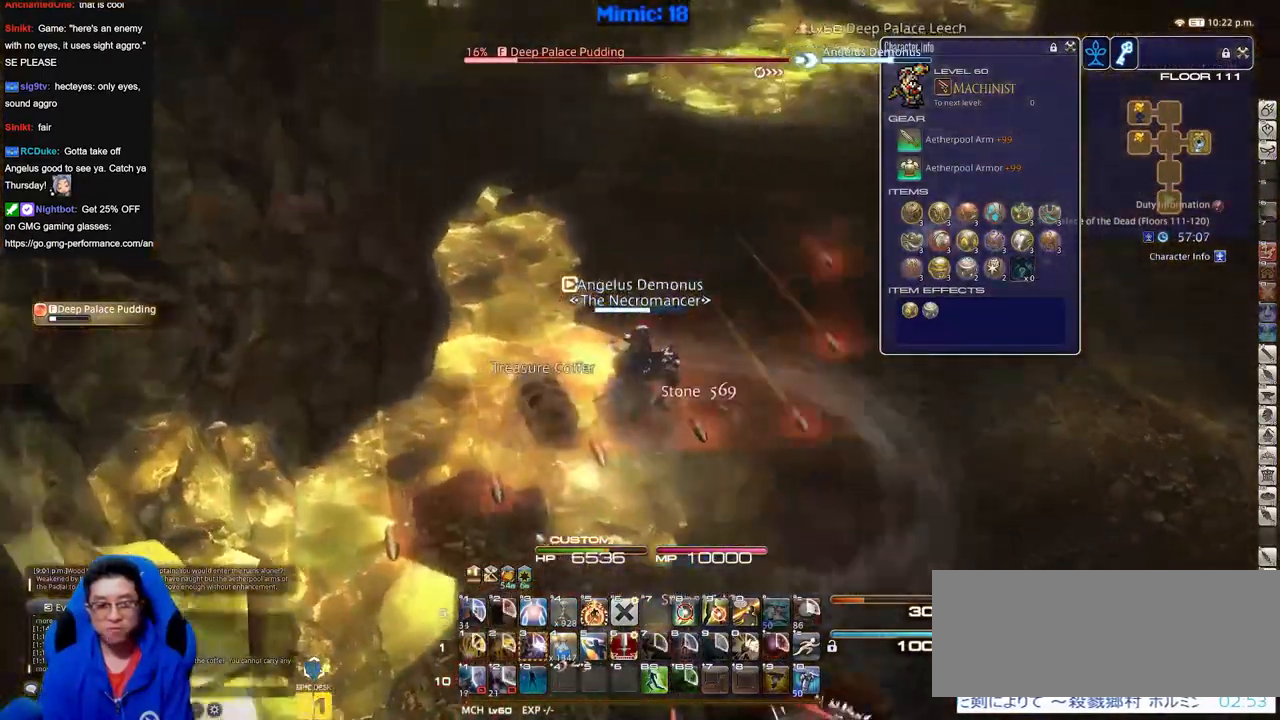
{"keys": ["w"], "events": [[100, "a", "down"], [250, "a", "up"], [250, "w", "up"], [334, "w", "down"], [384, "w", "up"], [484, "w", "down"]]}
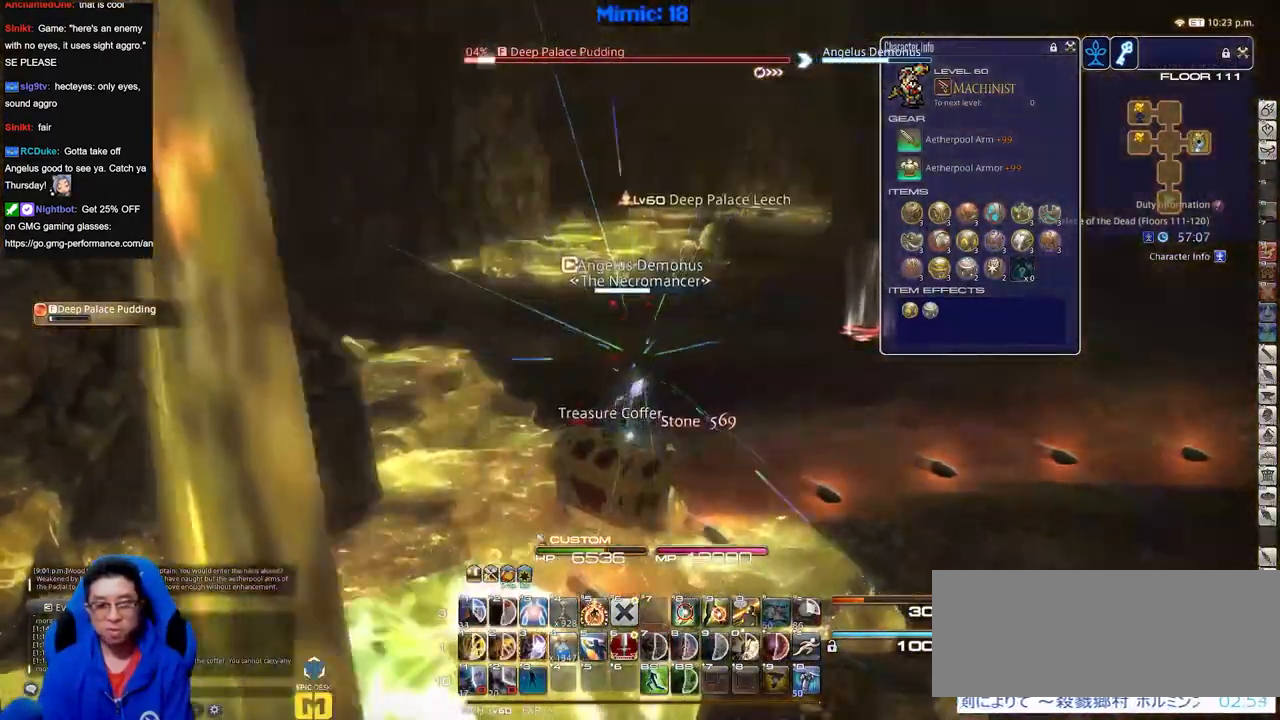
{"keys": ["w"], "events": [[67, "w", "up"], [117, "w", "down"], [401, "w", "up"], [451, "w", "down"]]}
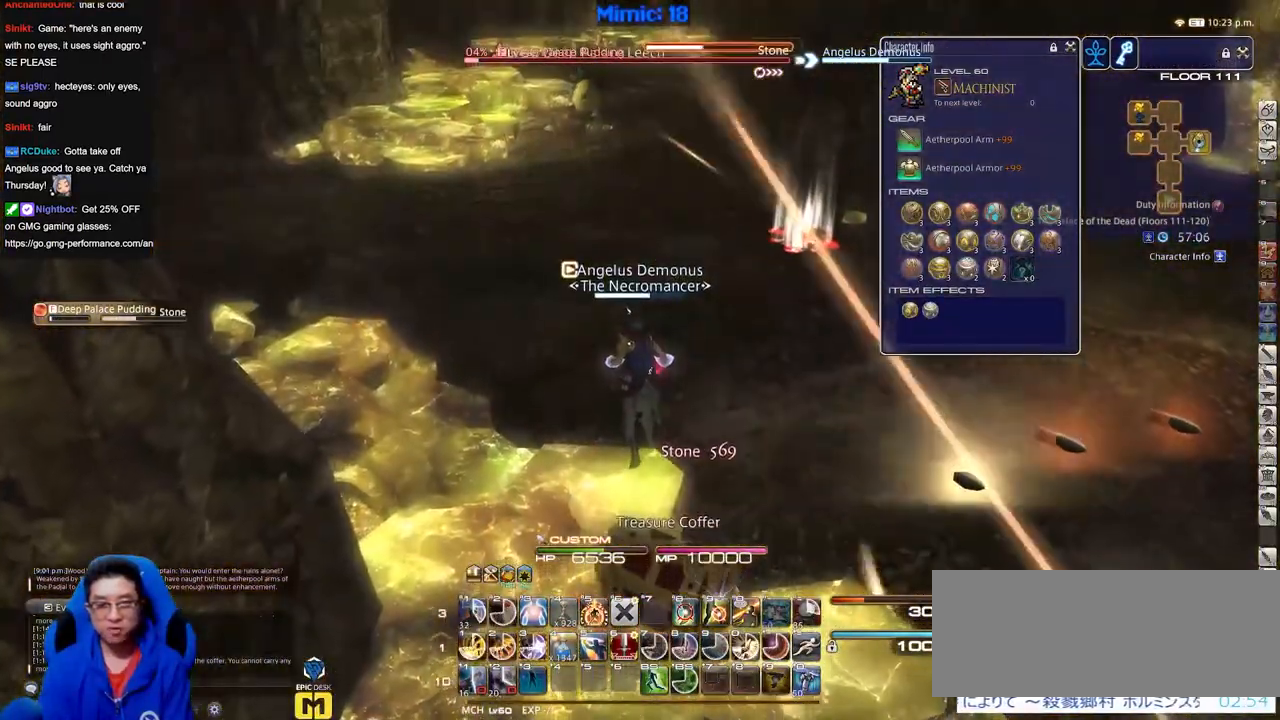
{"keys": ["a", "w"], "events": [[83, "w", "up"], [317, "a", "down"], [417, "w", "down"]]}
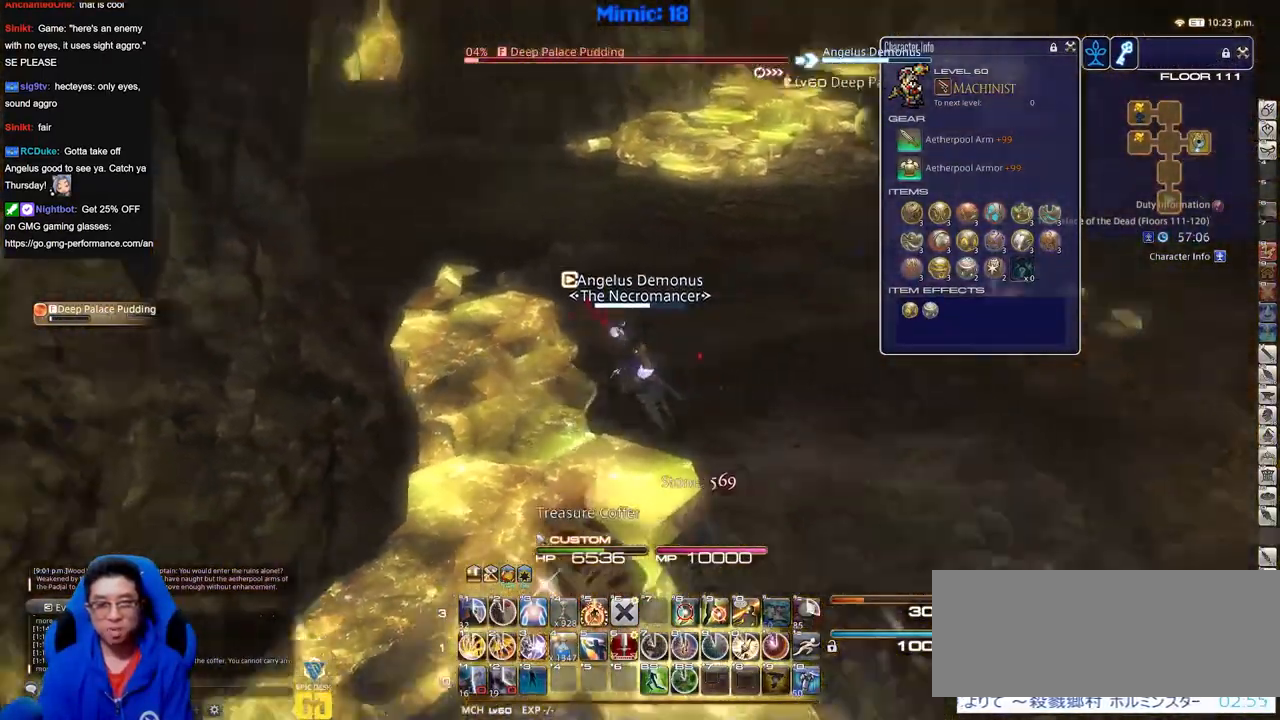
{"keys": ["w"], "events": [[301, "a", "up"]]}
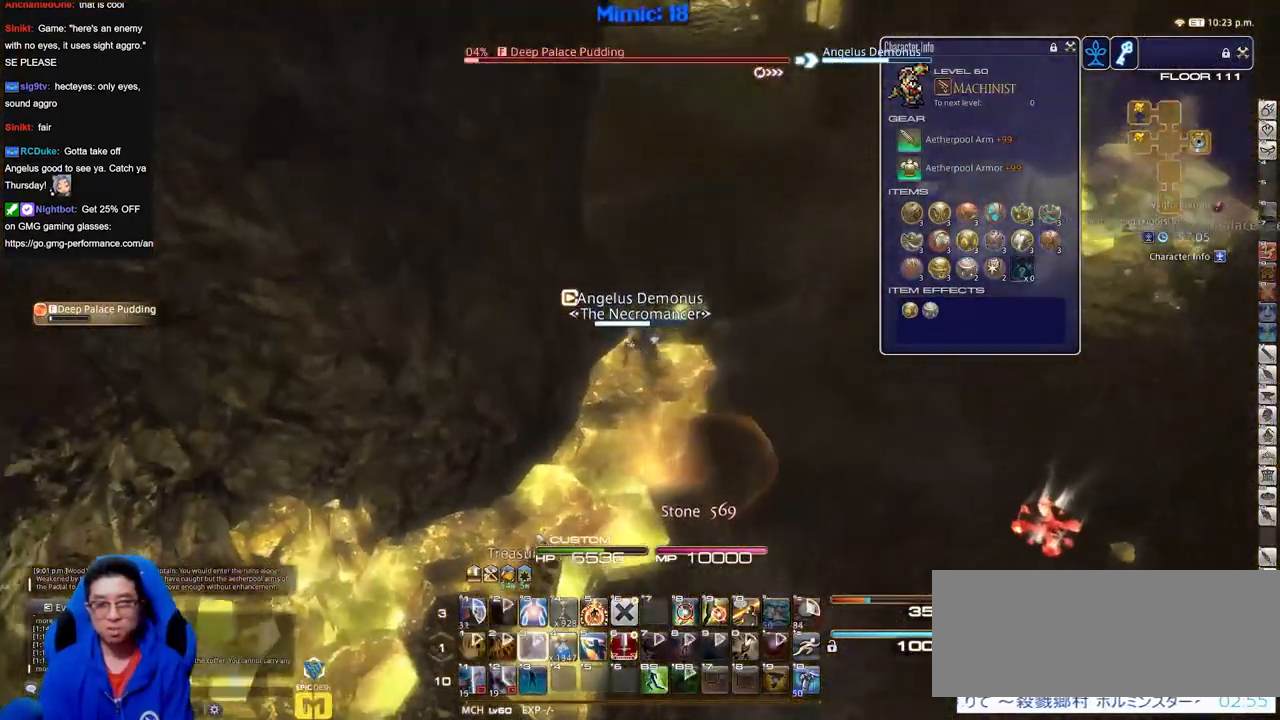
{"keys": ["w"], "events": []}
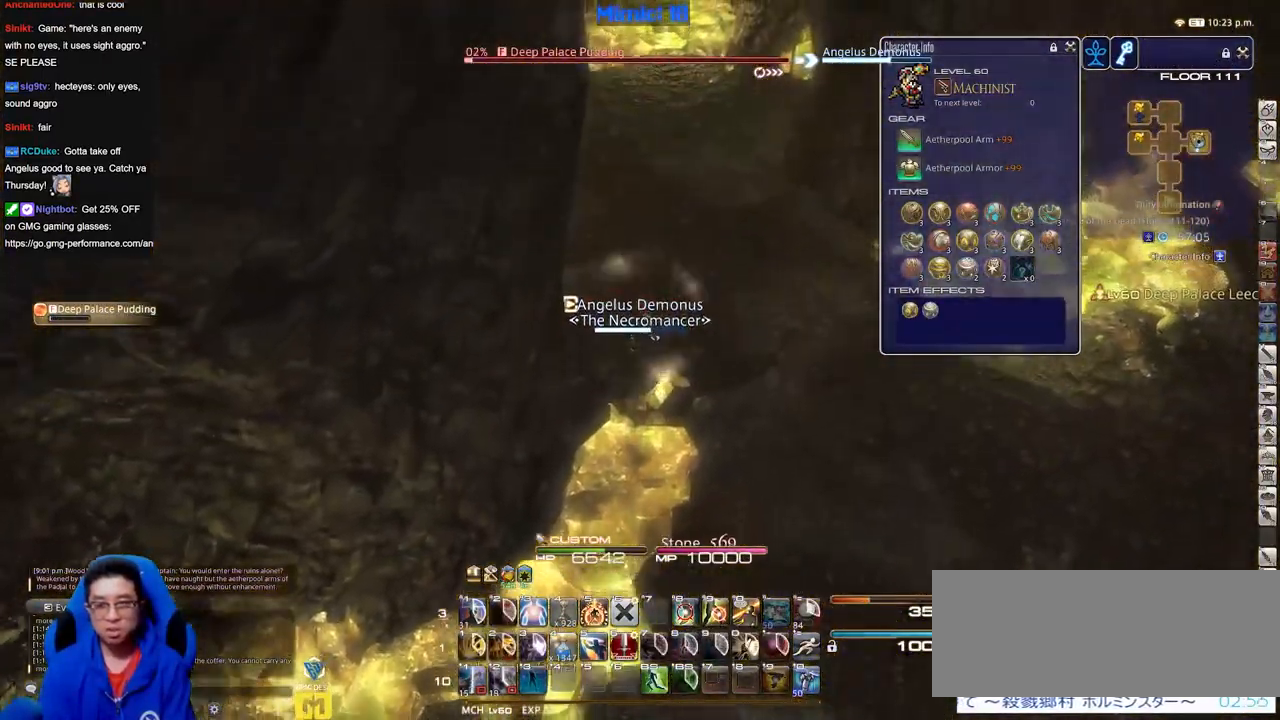
{"keys": ["w"], "events": []}
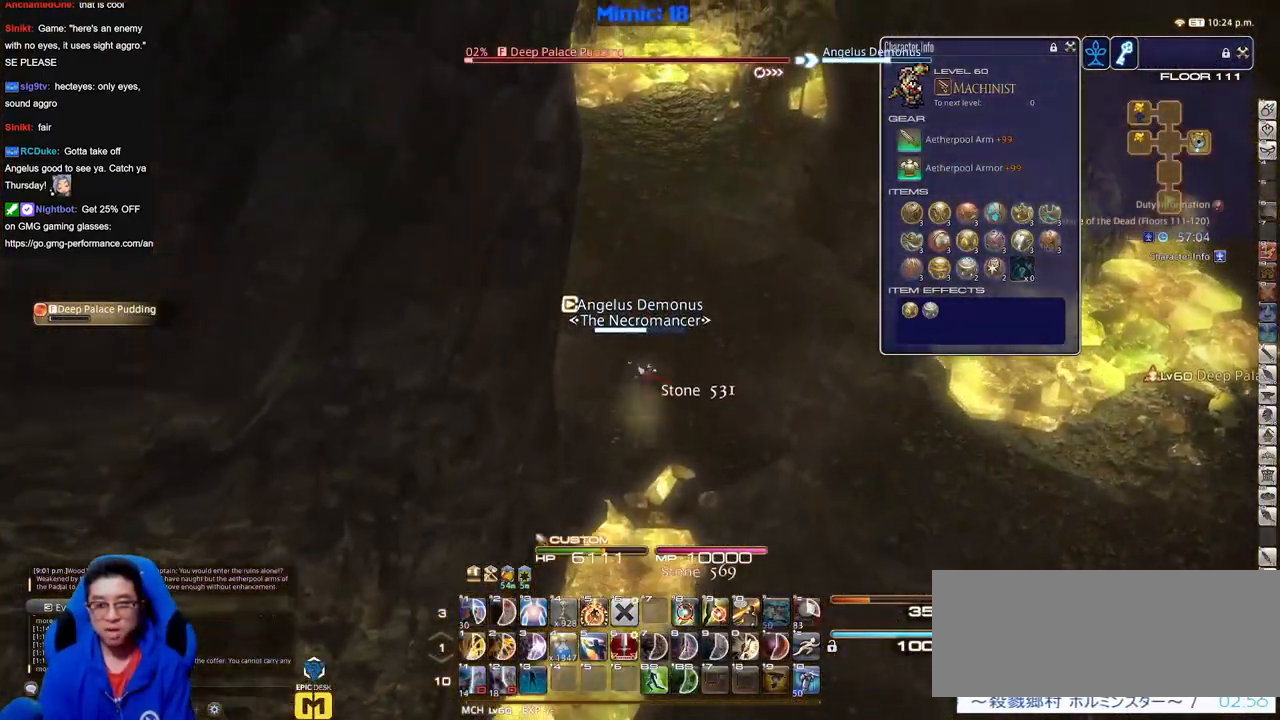
{"keys": ["w"], "events": []}
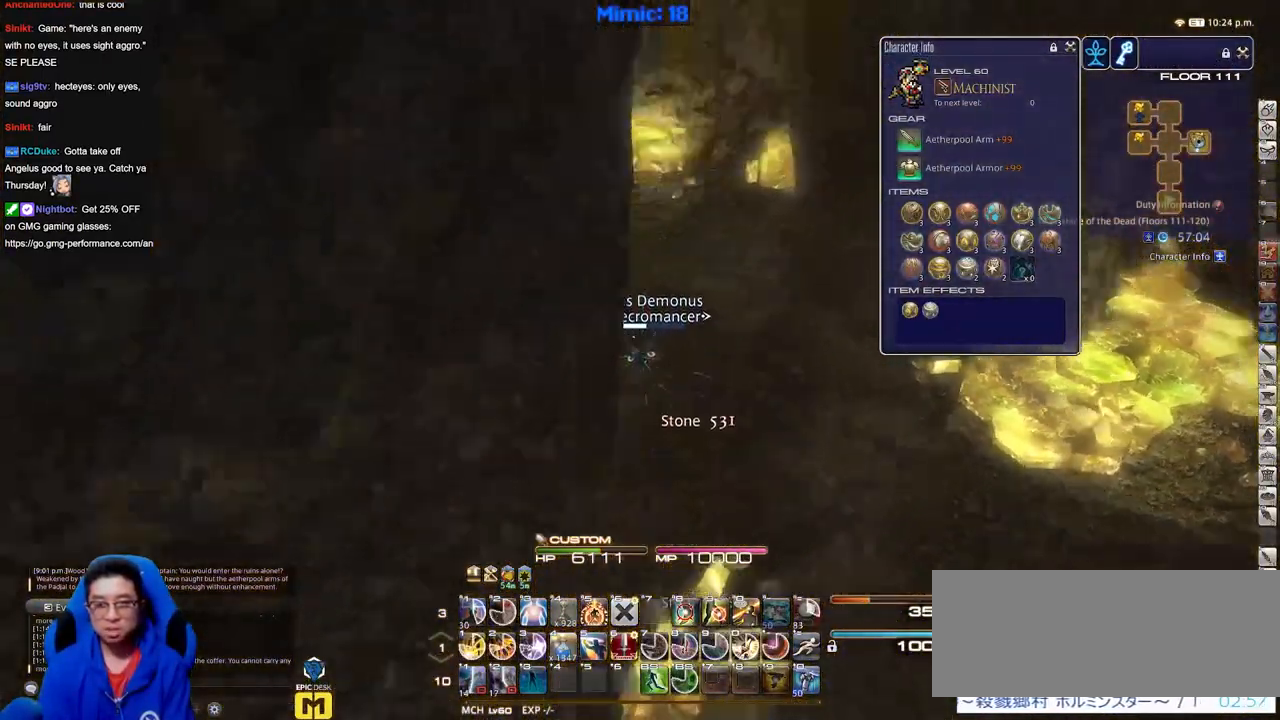
{"keys": ["d", "w"], "events": [[284, "d", "down"]]}
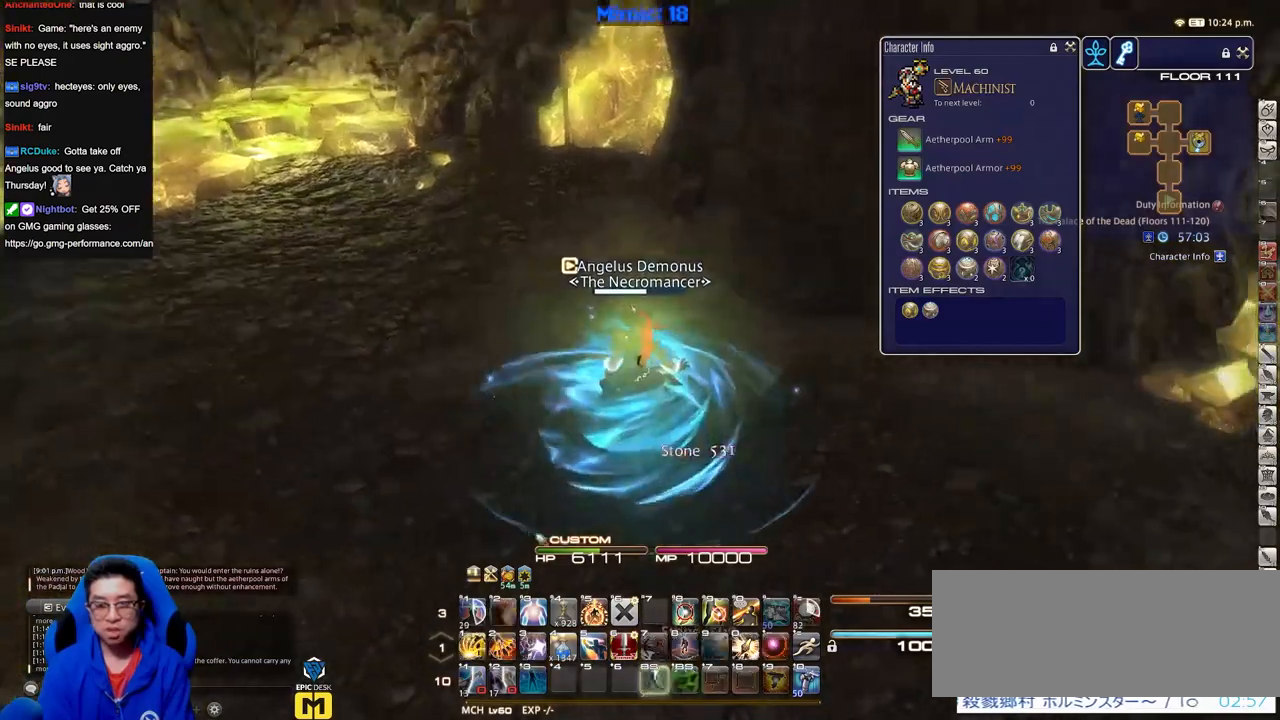
{"keys": ["d", "w"], "events": []}
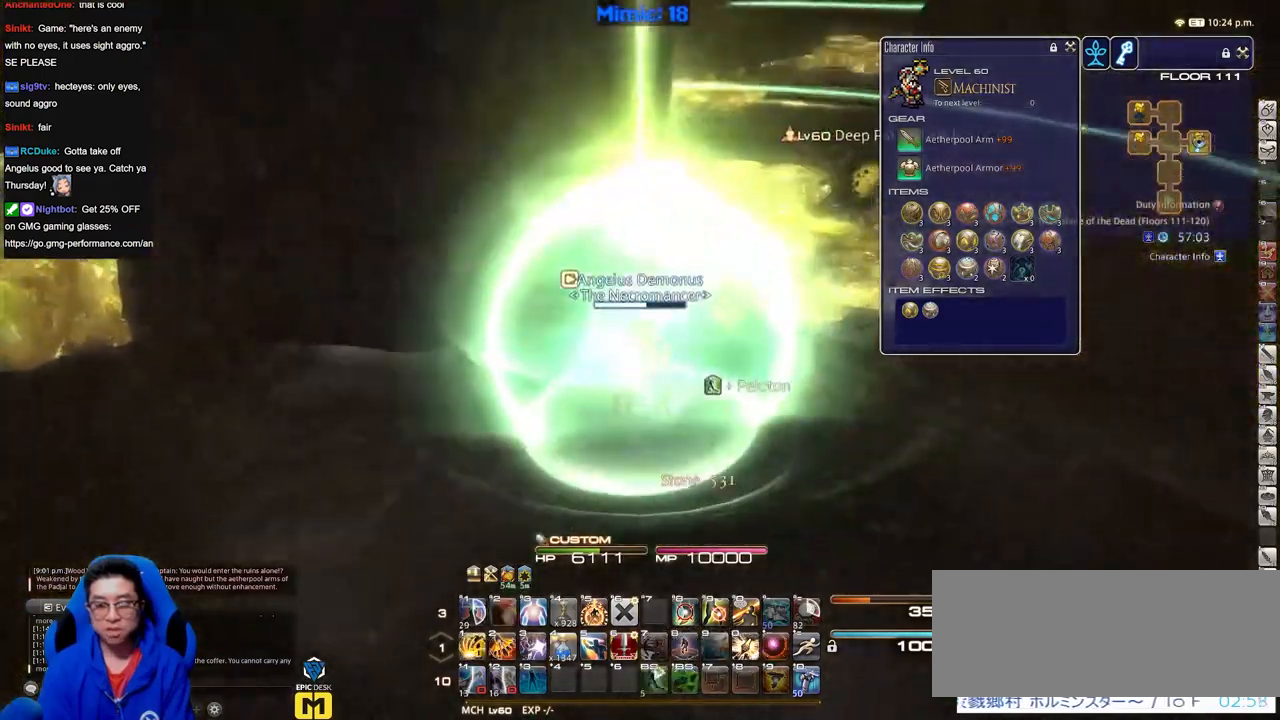
{"keys": ["w"], "events": [[84, "d", "up"]]}
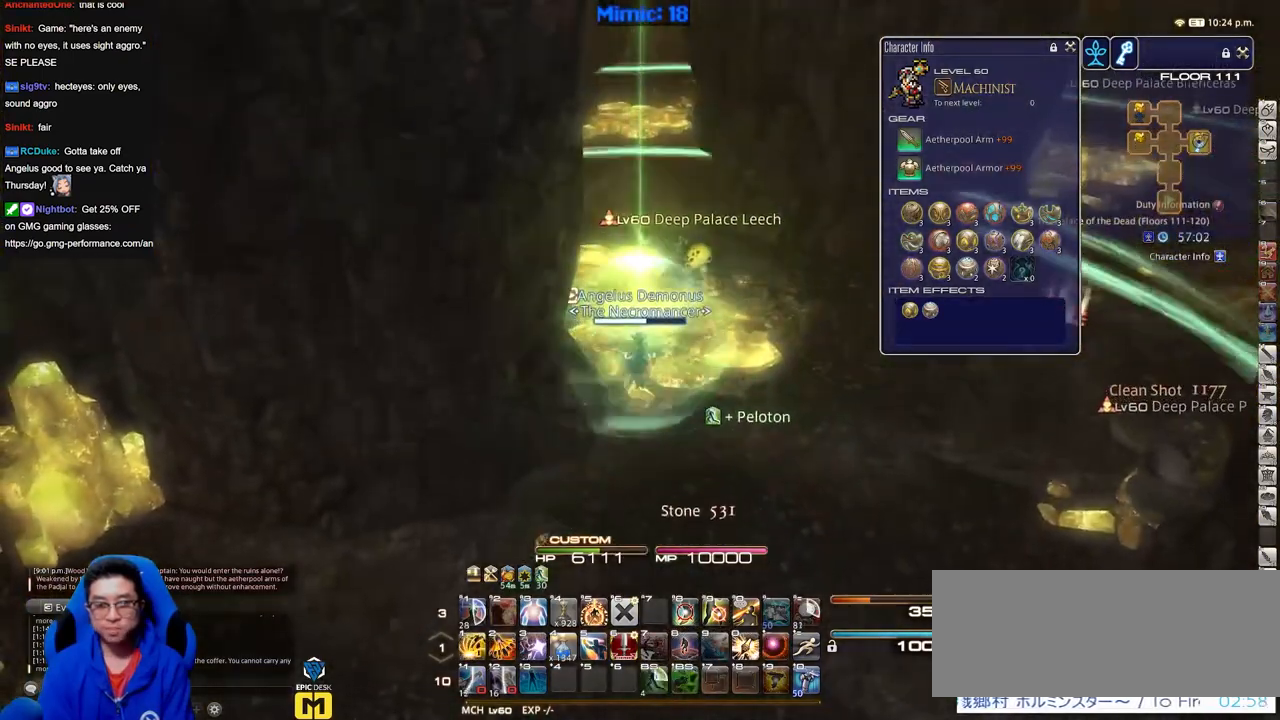
{"keys": ["return", "w"], "events": [[284, "l", "down"], [384, "l", "up"], [484, "return", "down"]]}
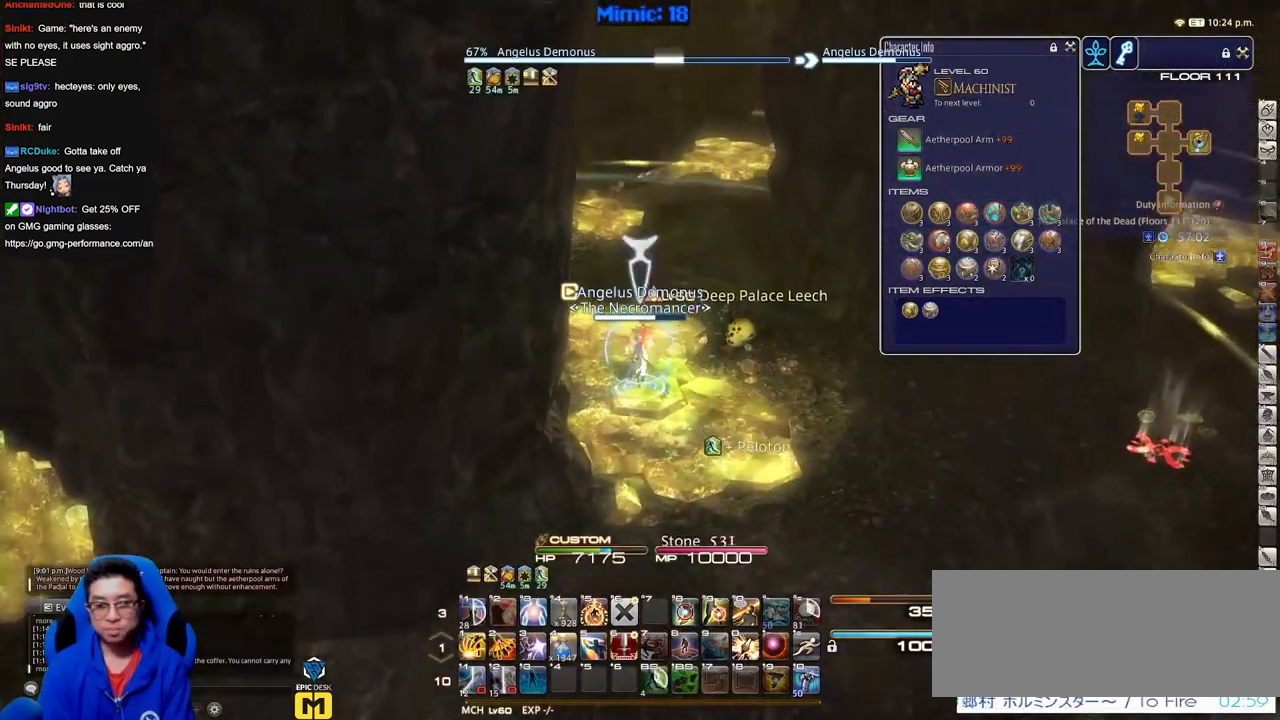
{"keys": ["w"], "events": [[67, "return", "up"]]}
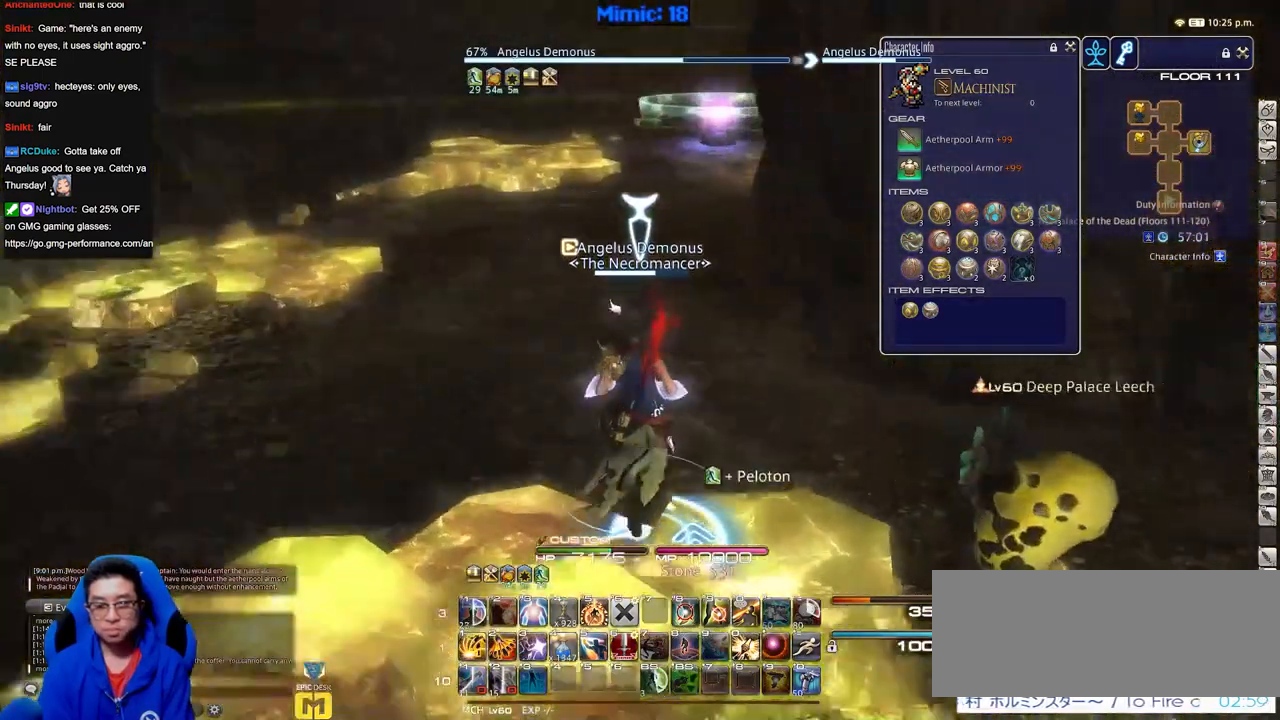
{"keys": ["a", "w"], "events": [[33, "a", "down"]]}
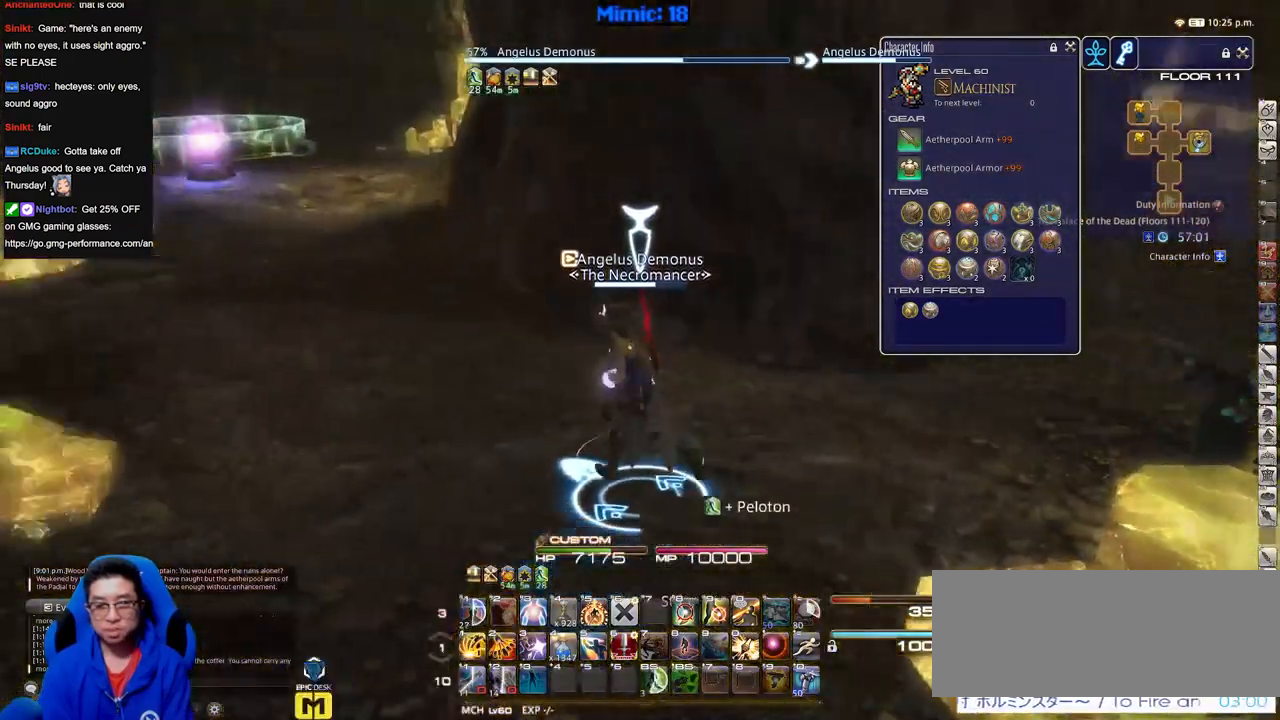
{"keys": ["a", "w"], "events": []}
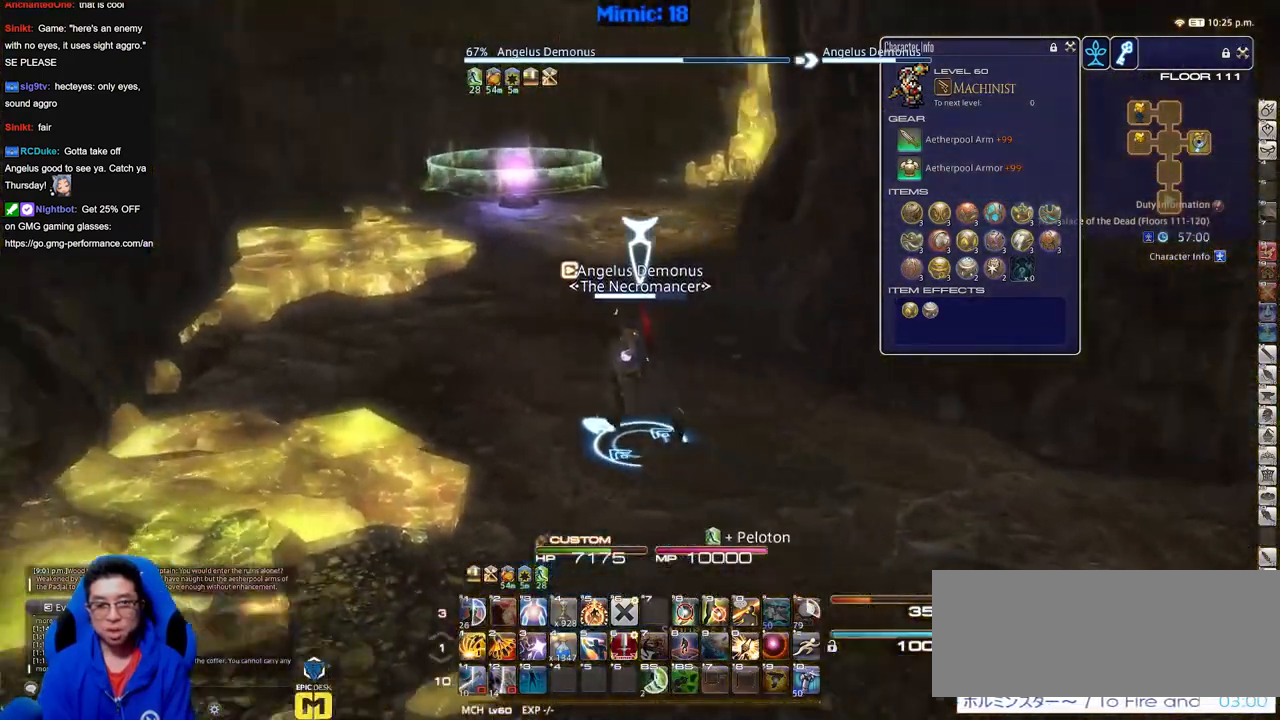
{"keys": ["a", "w"], "events": [[217, "w", "up"], [350, "w", "down"]]}
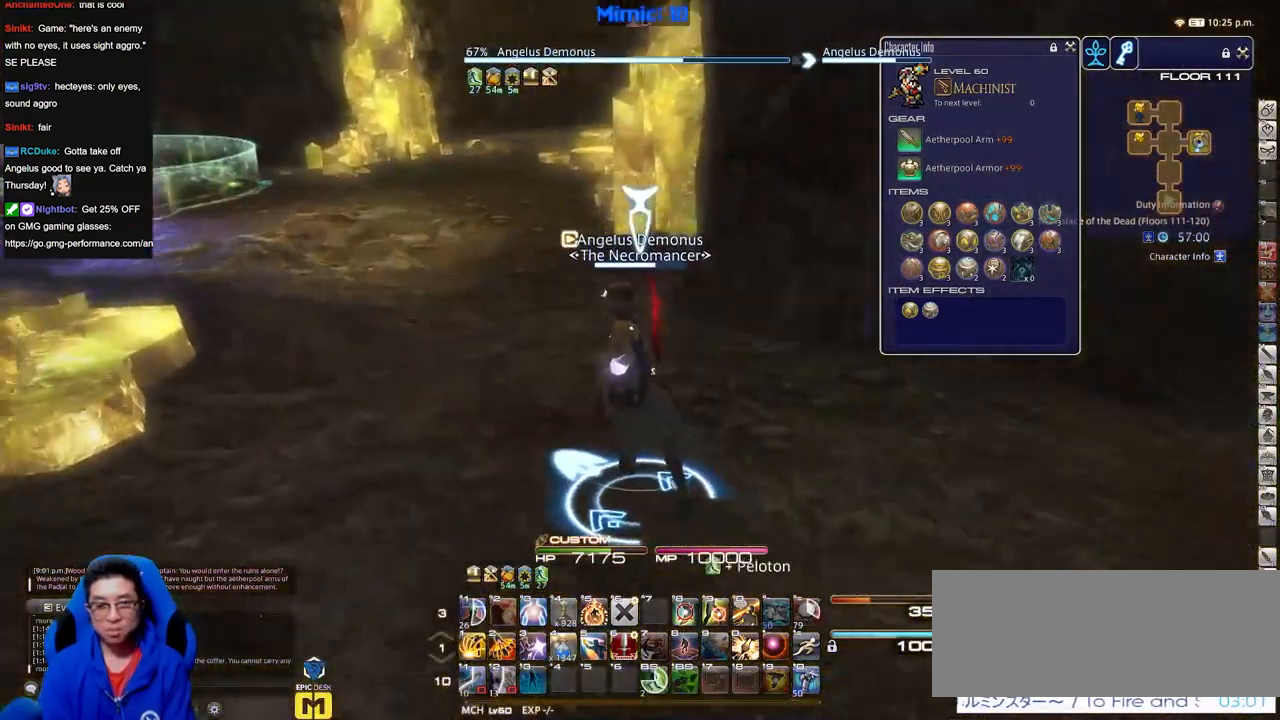
{"keys": ["a", "w"], "events": []}
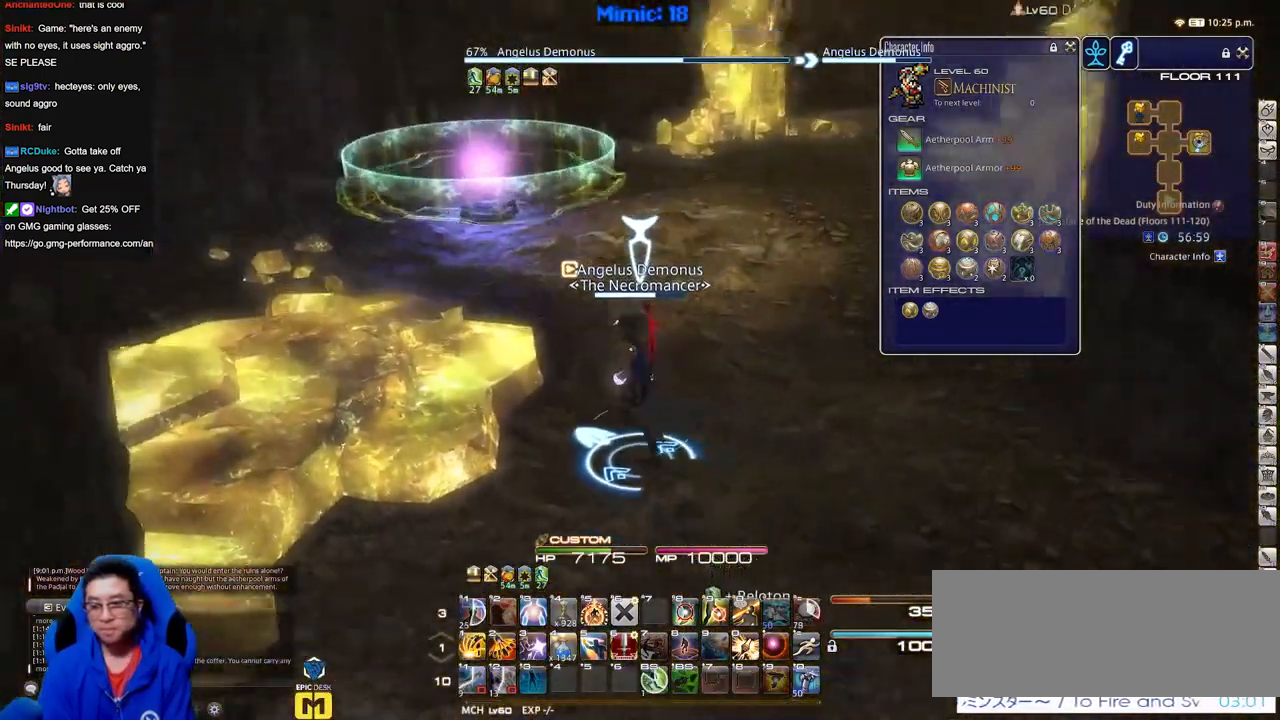
{"keys": ["w"], "events": [[200, "a", "up"]]}
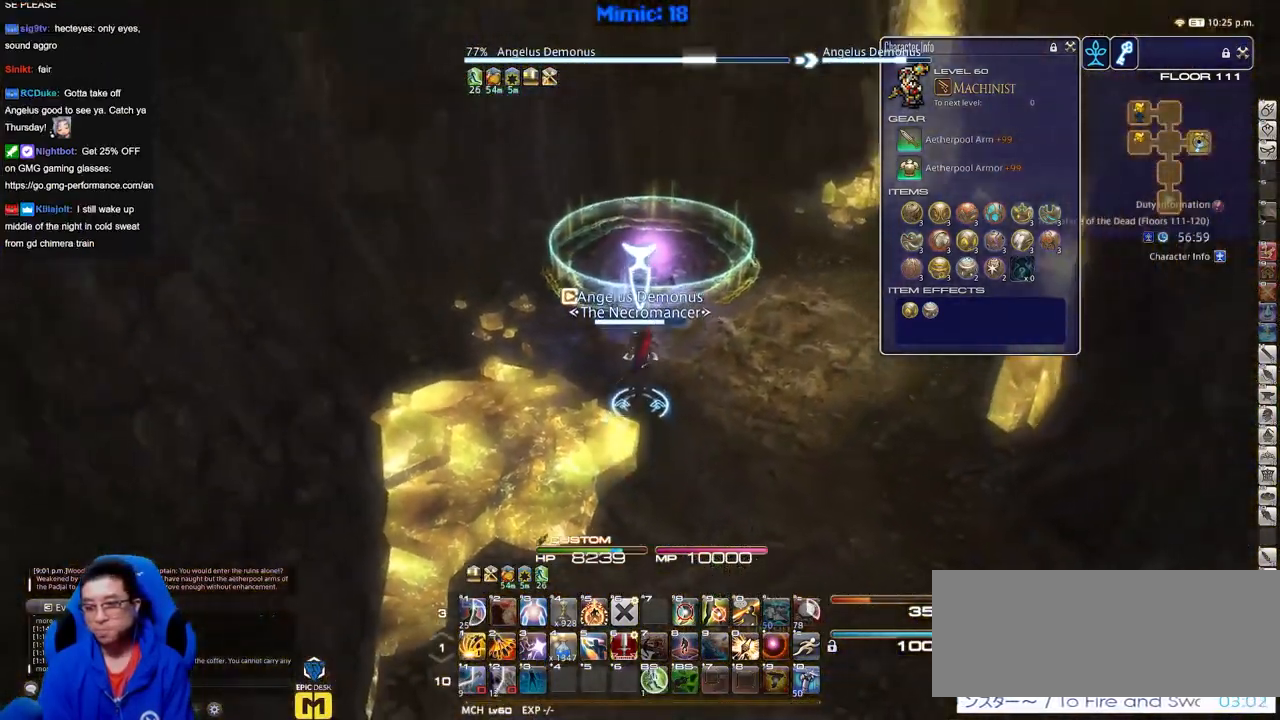
{"keys": ["w"], "events": []}
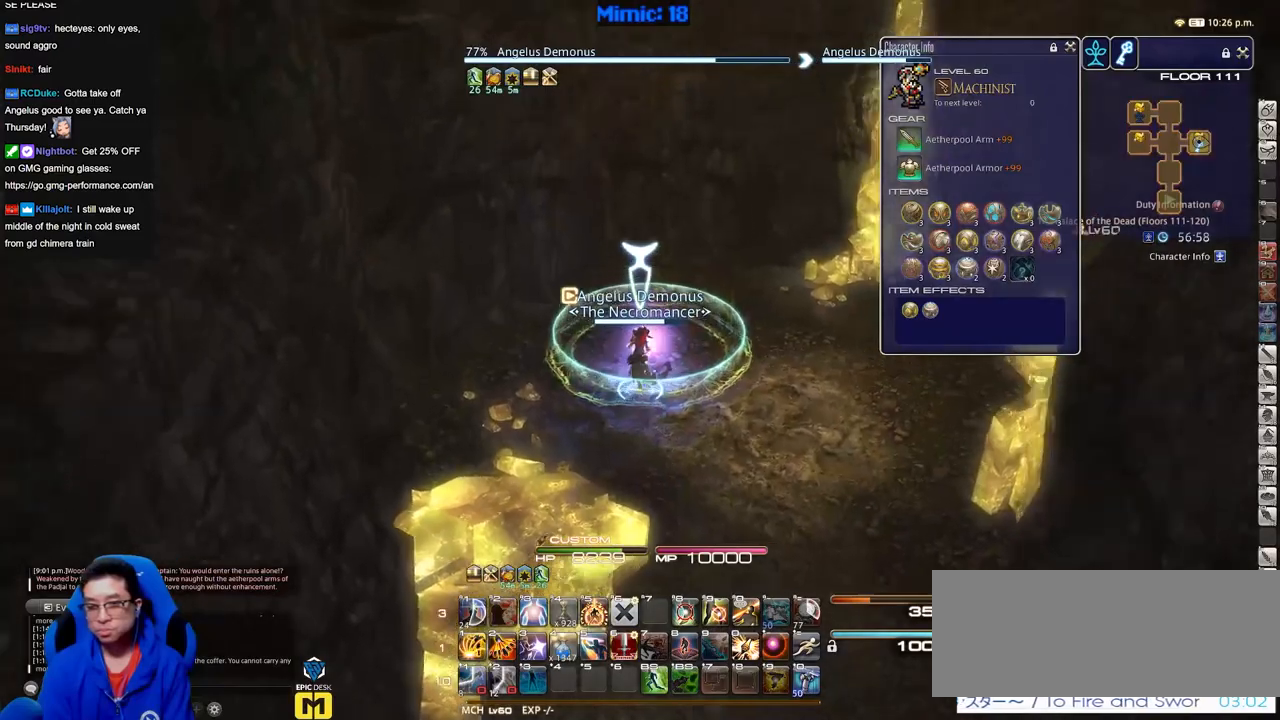
{"keys": [], "events": [[83, "w", "up"]]}